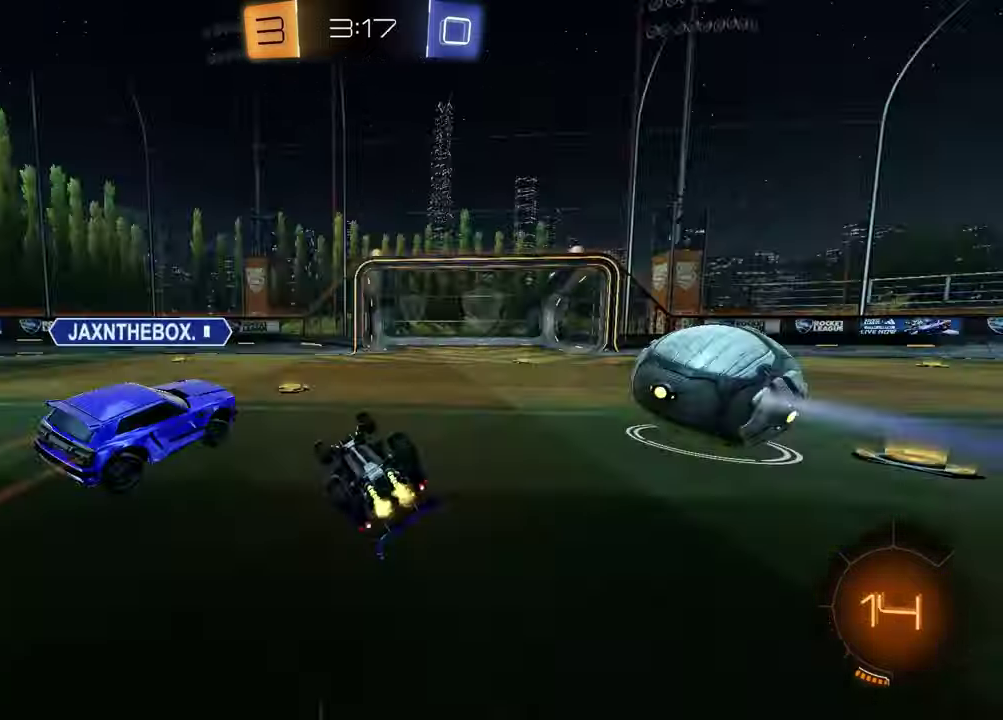
Gameplay with a controller (PlayStation layout); each line is a JSON object with the inputs held at the frame after it. "events" lists button and stick changes between this image and that frame as [ms after this image, input, new state], when the widget could be followed in between. Not read: L1.
{"buttons": ["R1", "R2"], "left_stick": "left", "right_stick": "center", "events": [[67, "TRIANGLE", "up"], [283, "left_stick", "left"], [450, "R1", "down"]]}
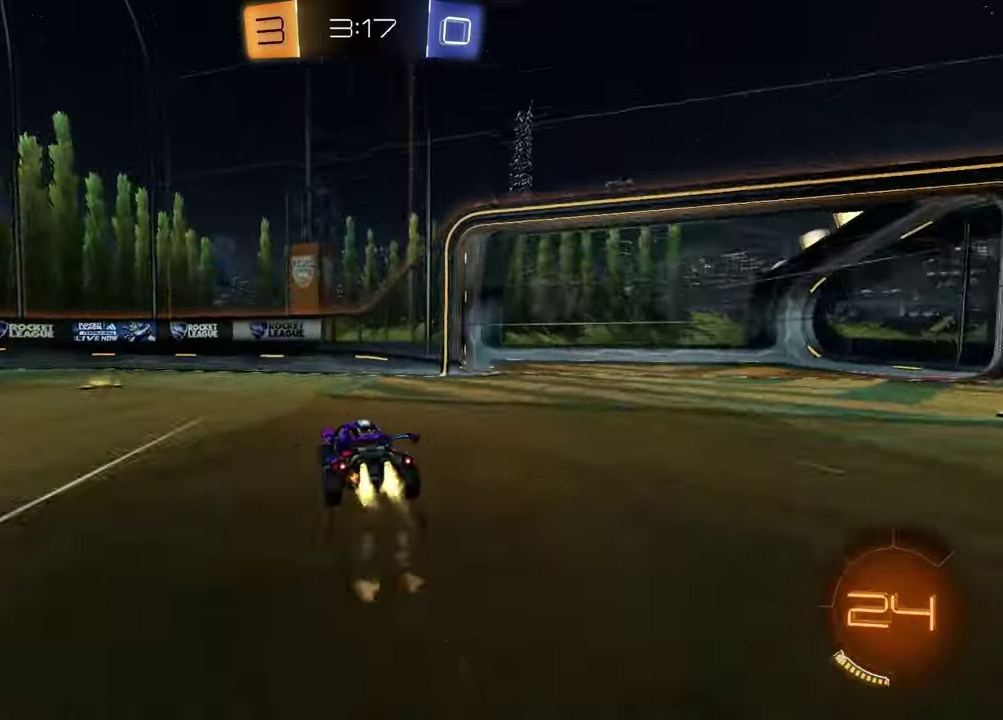
{"buttons": ["R1", "R2"], "left_stick": "down", "right_stick": "center", "events": [[250, "CROSS", "down"], [333, "CROSS", "up"], [383, "CROSS", "down"], [433, "left_stick", "down-left"], [483, "CROSS", "up"], [500, "left_stick", "down"]]}
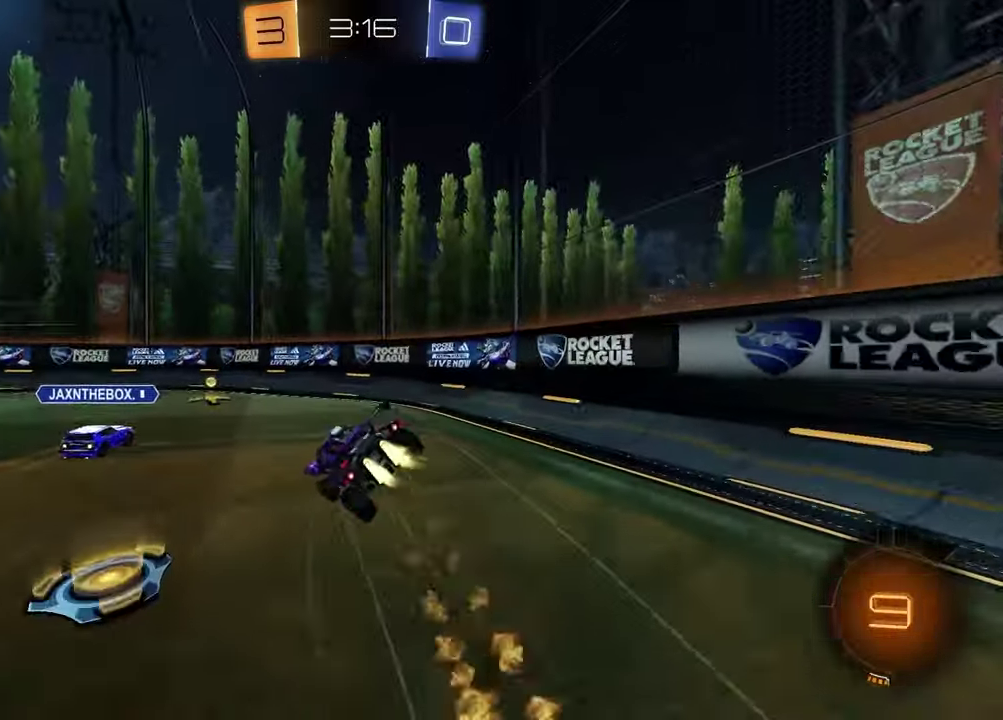
{"buttons": [], "left_stick": "left", "right_stick": "center", "events": [[50, "TRIANGLE", "down"], [150, "R2", "up"], [150, "TRIANGLE", "up"], [150, "left_stick", "right"], [183, "R1", "up"], [317, "left_stick", "center"], [383, "left_stick", "left"]]}
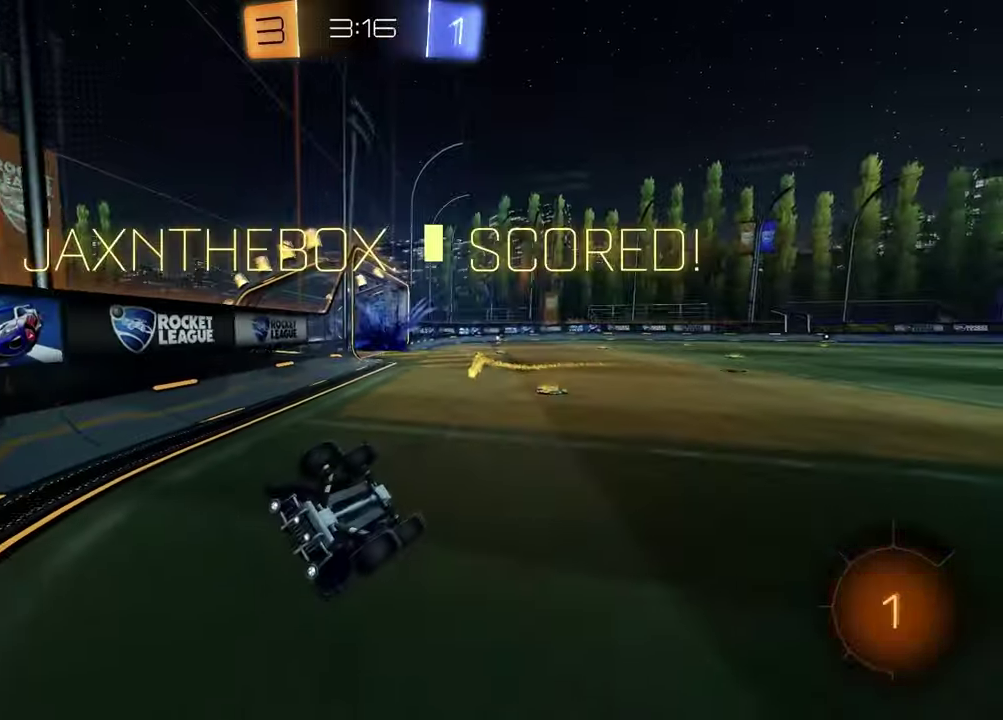
{"buttons": [], "left_stick": "up-left", "right_stick": "center", "events": [[33, "TRIANGLE", "down"], [133, "TRIANGLE", "up"], [217, "left_stick", "up-left"]]}
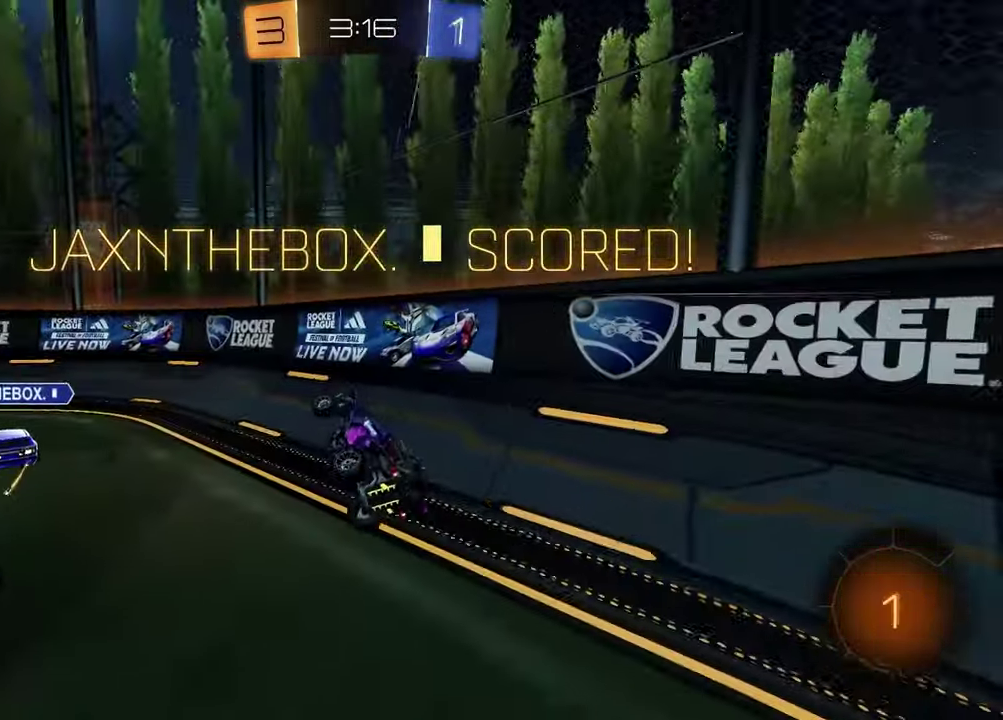
{"buttons": ["R1", "R2"], "left_stick": "left", "right_stick": "center", "events": [[17, "left_stick", "left"], [133, "R2", "down"], [450, "R1", "down"]]}
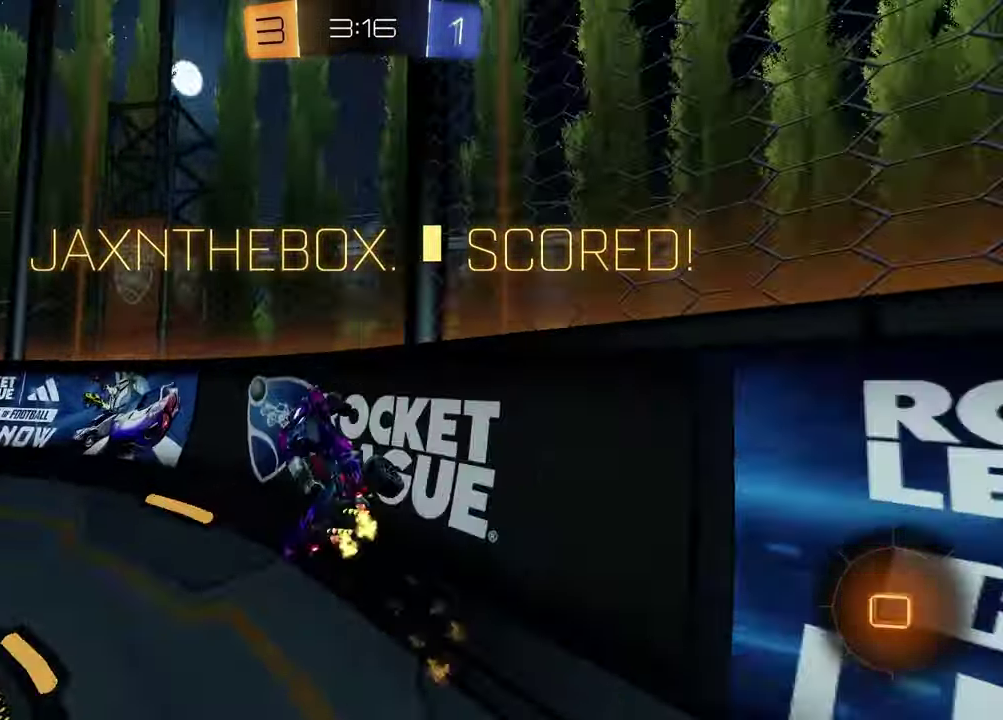
{"buttons": [], "left_stick": "up-right", "right_stick": "center", "events": [[167, "left_stick", "up-left"], [200, "R1", "up"], [267, "CROSS", "down"], [317, "R2", "up"], [333, "CROSS", "up"], [400, "CROSS", "down"], [417, "left_stick", "up-right"], [467, "CROSS", "up"]]}
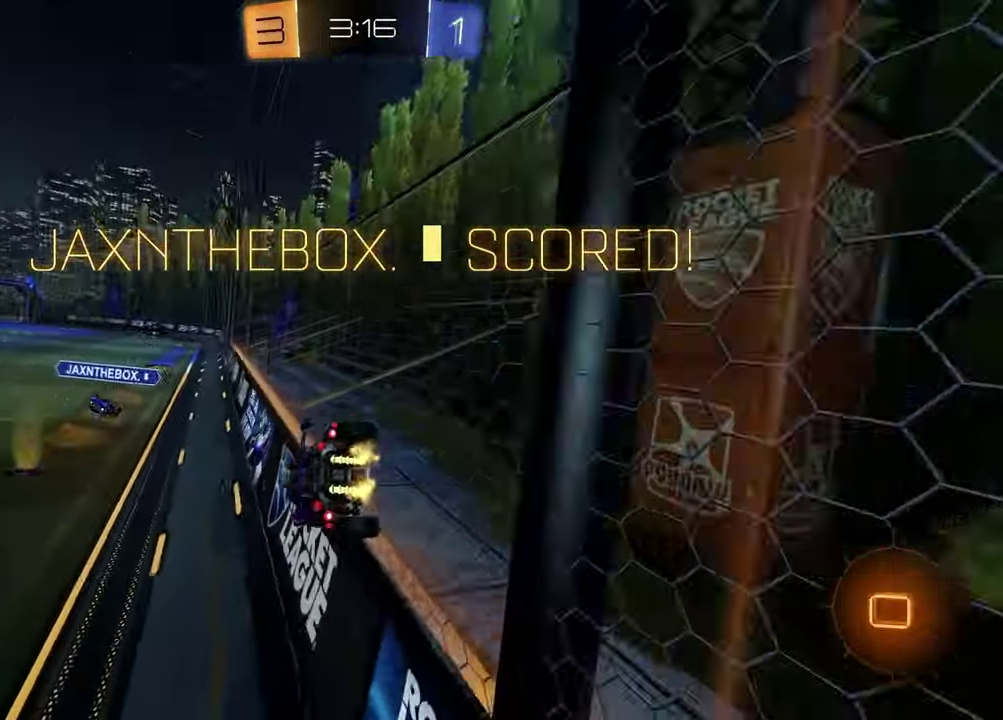
{"buttons": [], "left_stick": "down-right", "right_stick": "center", "events": [[67, "CROSS", "down"], [133, "CROSS", "up"], [250, "CROSS", "down"], [317, "CROSS", "up"], [367, "left_stick", "right"], [500, "left_stick", "down-right"]]}
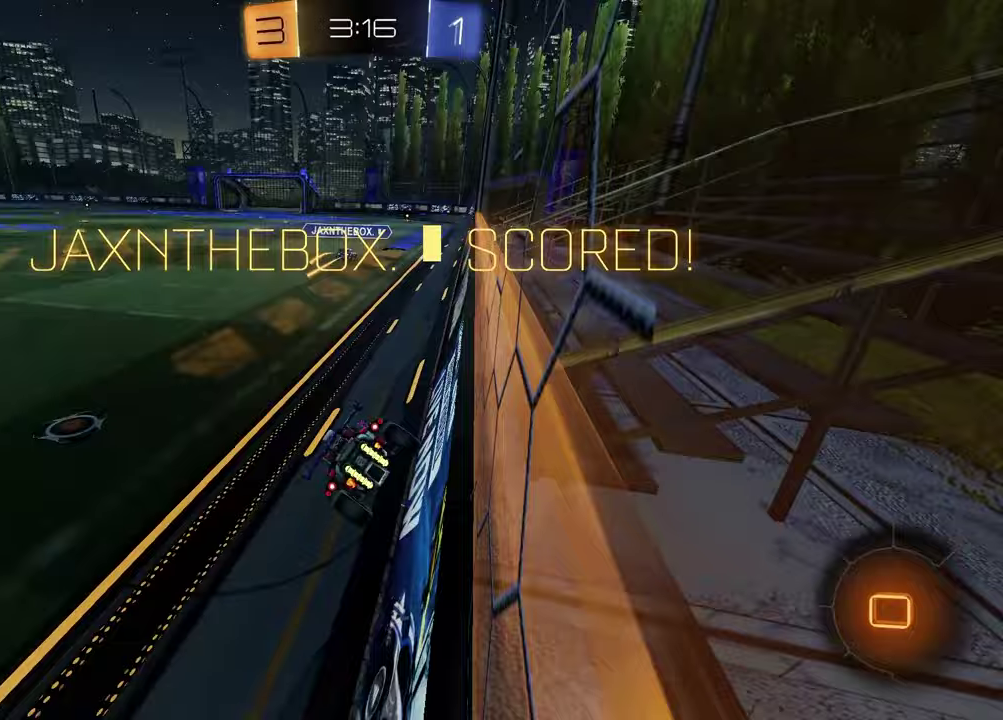
{"buttons": [], "left_stick": "center", "right_stick": "center", "events": [[33, "R2", "down"], [150, "left_stick", "right"], [233, "R1", "down"], [300, "R2", "up"], [317, "left_stick", "center"], [350, "R1", "up"]]}
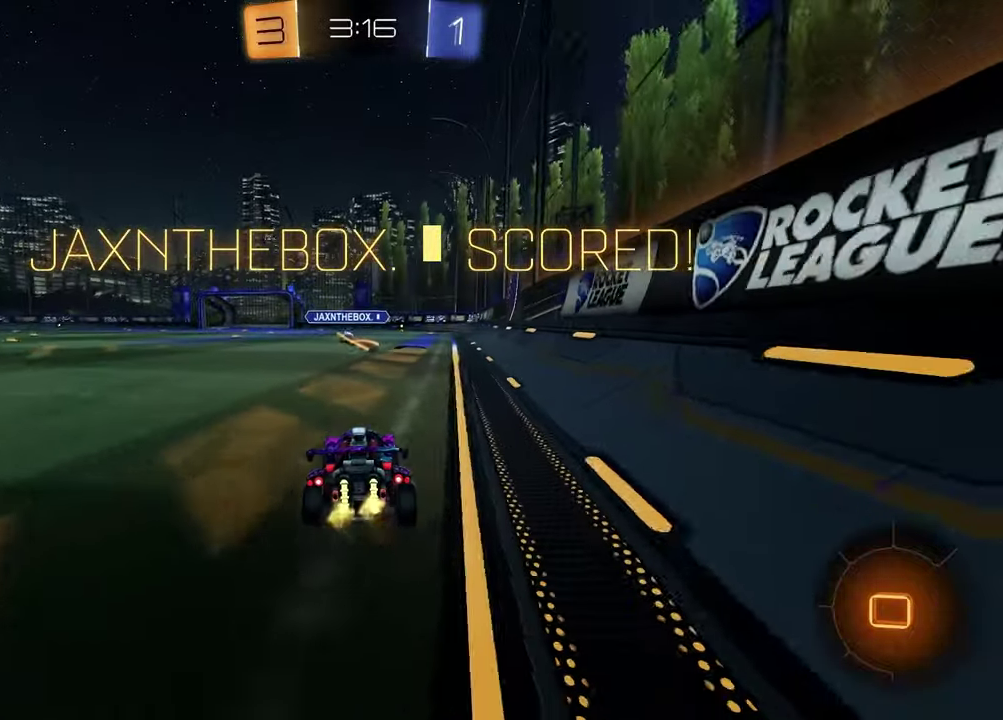
{"buttons": [], "left_stick": "center", "right_stick": "center", "events": []}
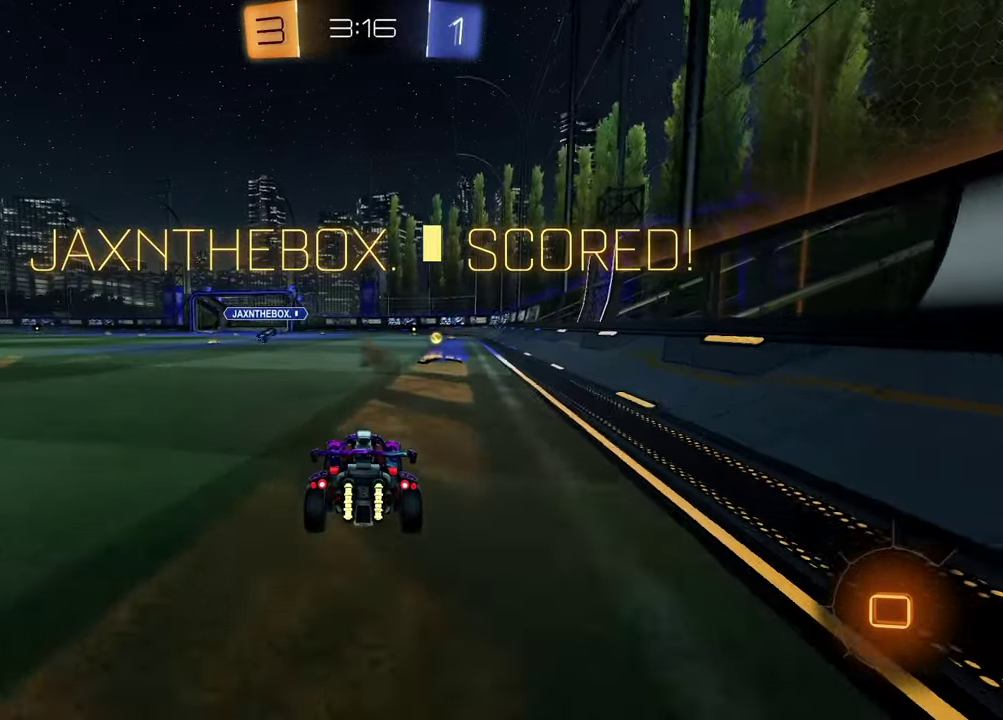
{"buttons": [], "left_stick": "center", "right_stick": "center", "events": []}
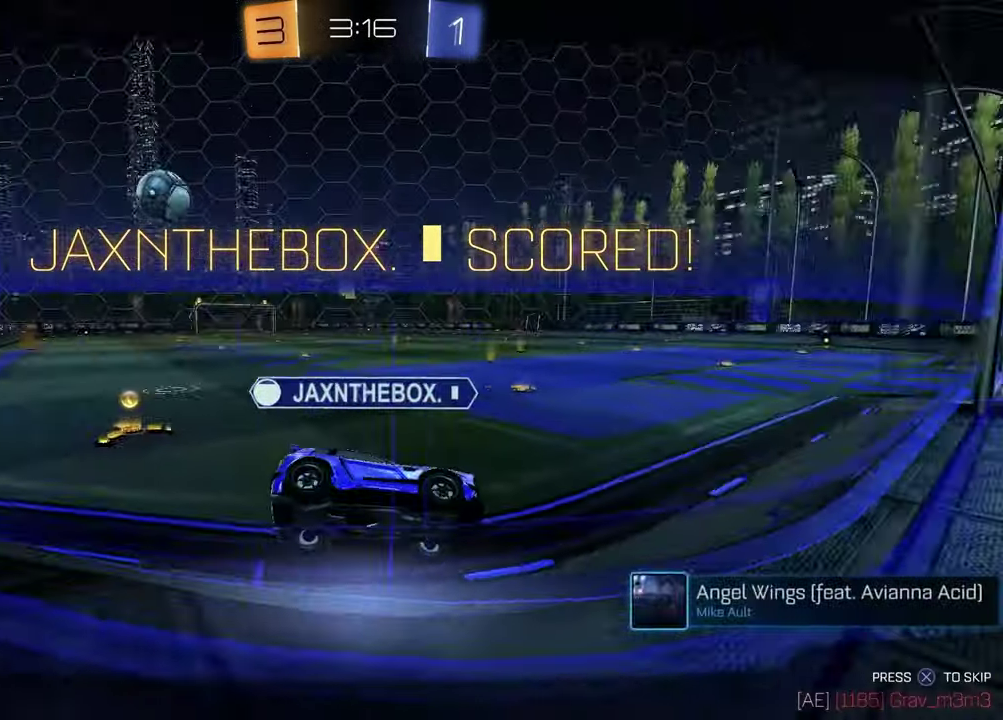
{"buttons": [], "left_stick": "center", "right_stick": "center", "events": [[250, "CROSS", "down"], [417, "CROSS", "up"]]}
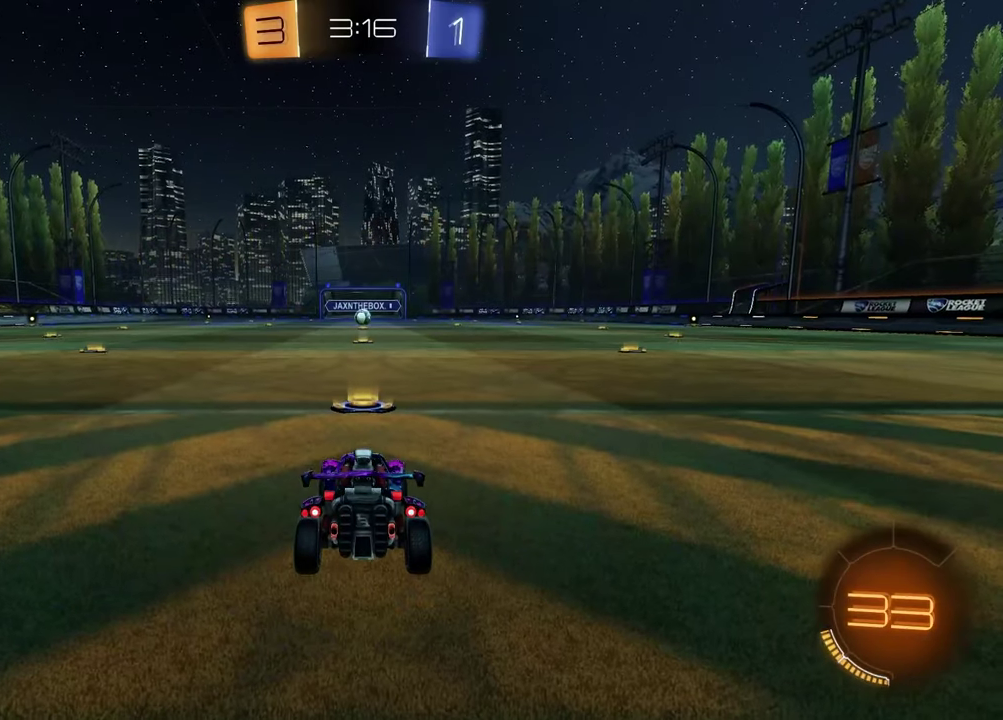
{"buttons": [], "left_stick": "center", "right_stick": "center", "events": []}
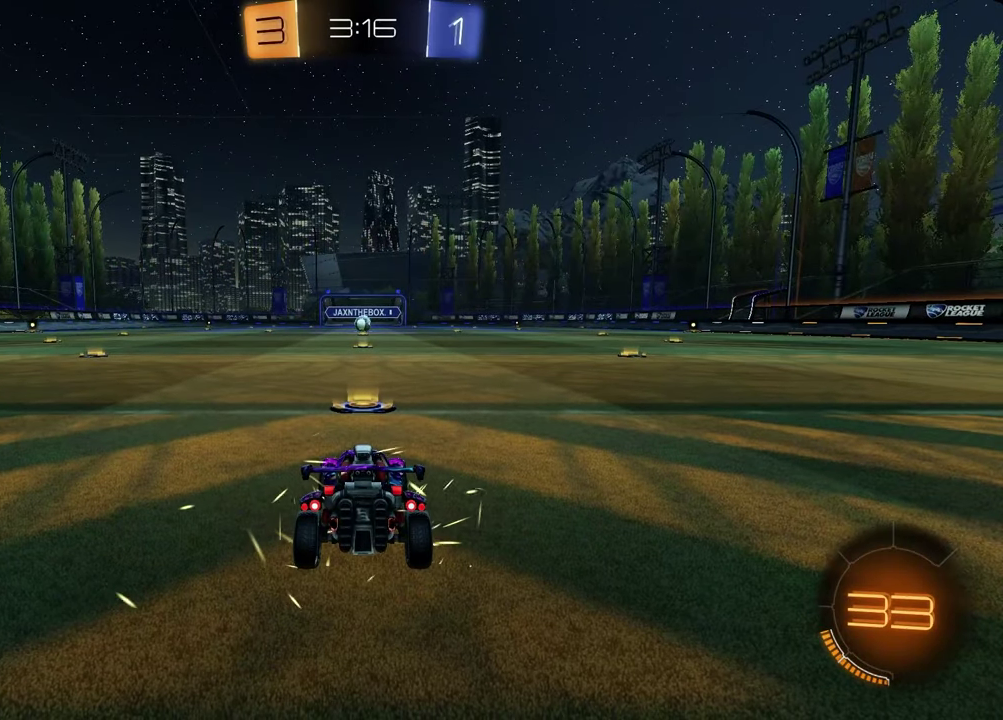
{"buttons": [], "left_stick": "center", "right_stick": "center", "events": []}
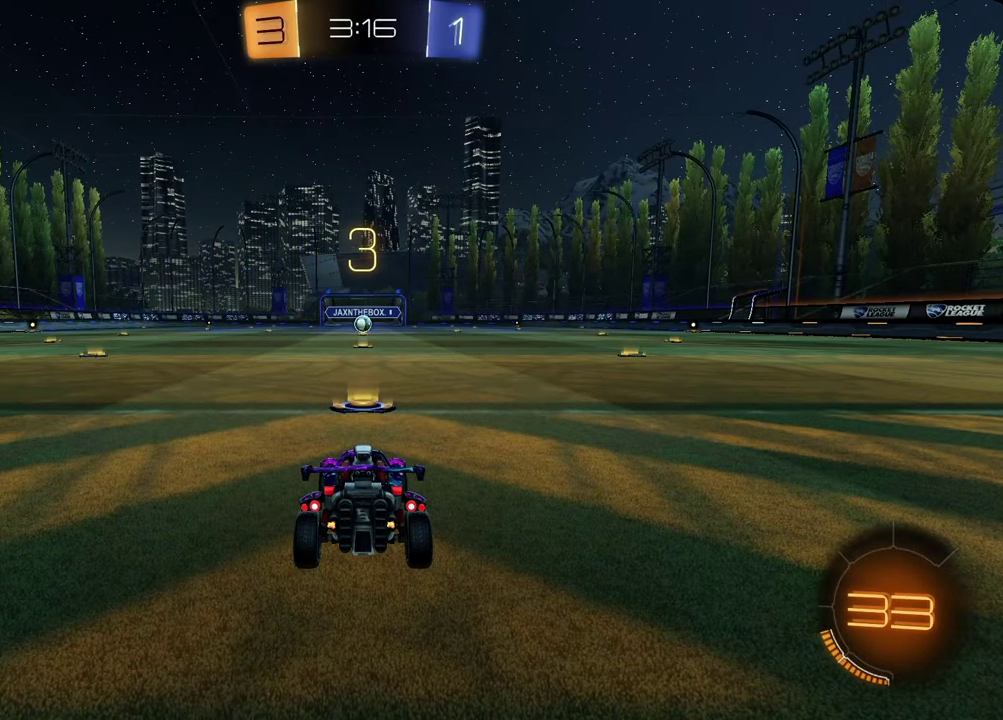
{"buttons": ["TRIANGLE"], "left_stick": "center", "right_stick": "center", "events": [[433, "TRIANGLE", "down"]]}
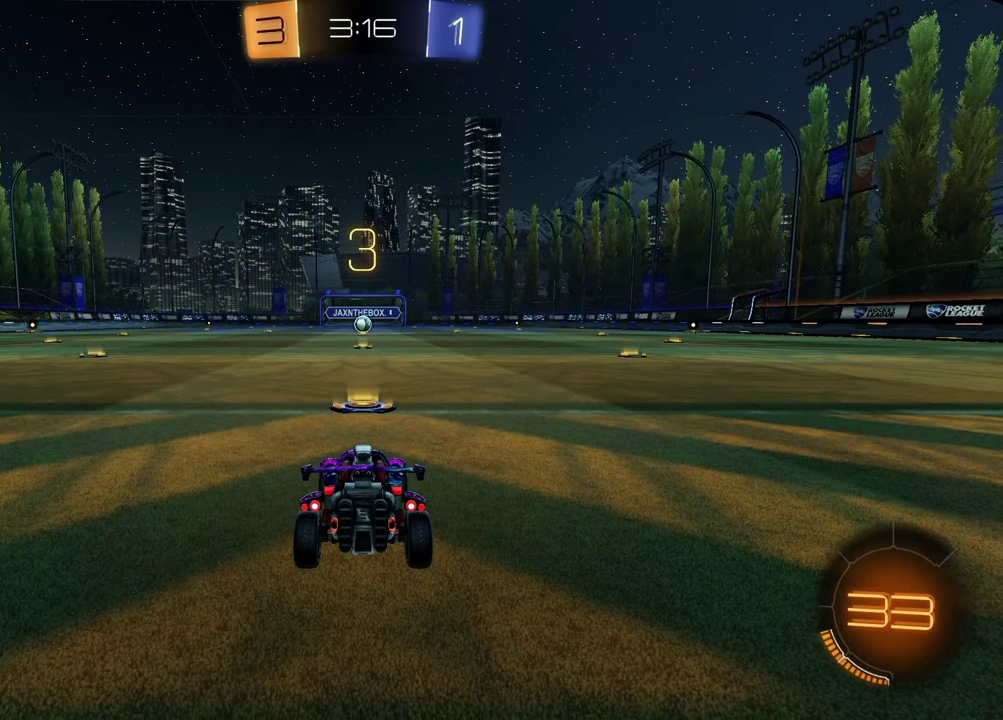
{"buttons": ["TRIANGLE"], "left_stick": "center", "right_stick": "center", "events": [[33, "TRIANGLE", "up"], [450, "TRIANGLE", "down"]]}
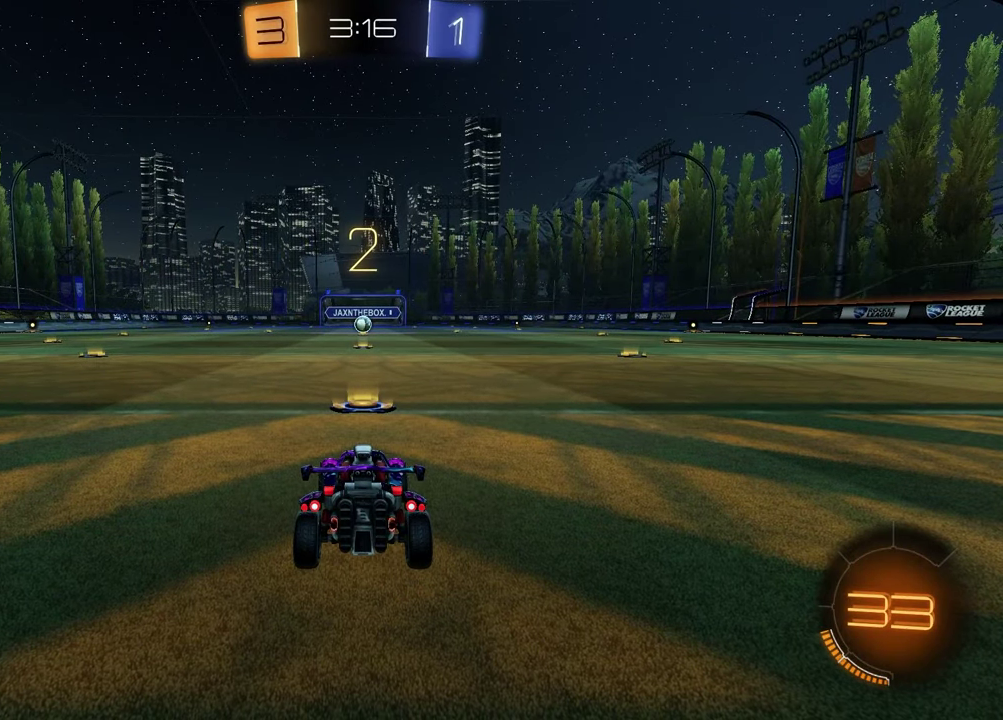
{"buttons": [], "left_stick": "up-right", "right_stick": "center", "events": [[50, "TRIANGLE", "up"], [100, "left_stick", "left"], [250, "left_stick", "up-right"], [350, "left_stick", "left"], [500, "left_stick", "up-right"]]}
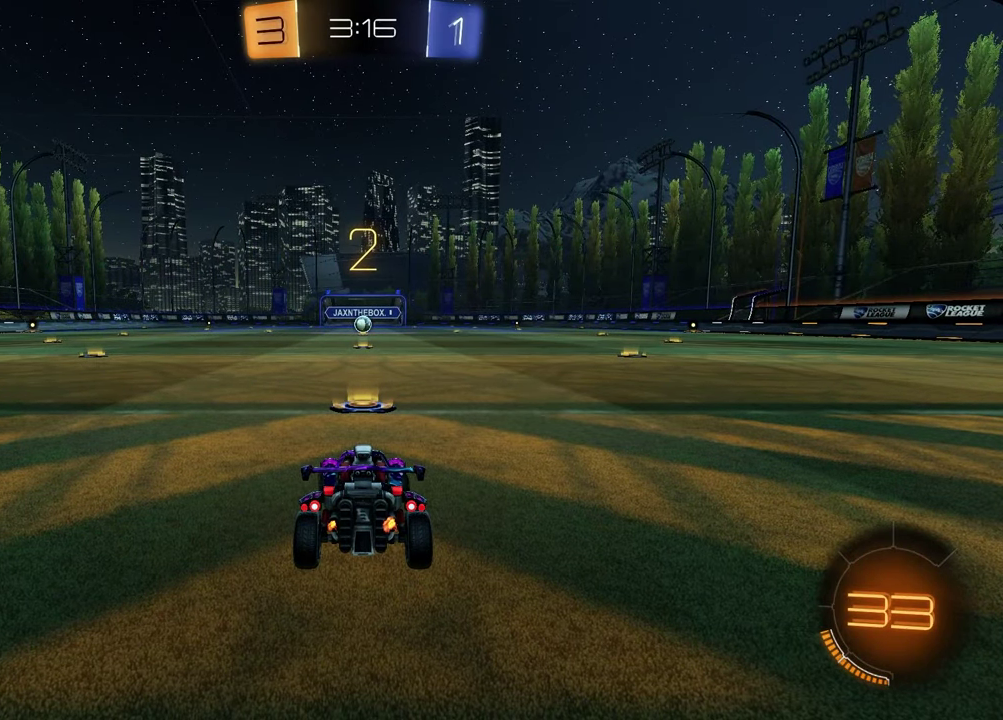
{"buttons": [], "left_stick": "up-right", "right_stick": "center", "events": [[117, "left_stick", "left"], [250, "left_stick", "up-right"], [367, "left_stick", "left"], [500, "left_stick", "up-right"]]}
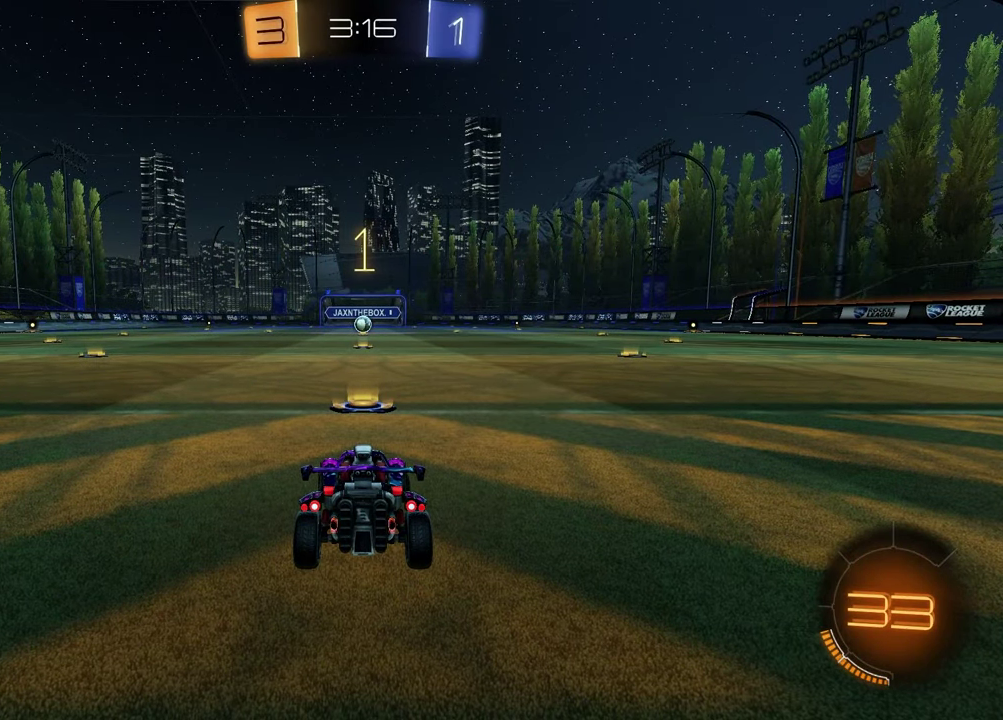
{"buttons": [], "left_stick": "center", "right_stick": "center", "events": [[133, "left_stick", "left"], [267, "left_stick", "right"], [400, "left_stick", "center"]]}
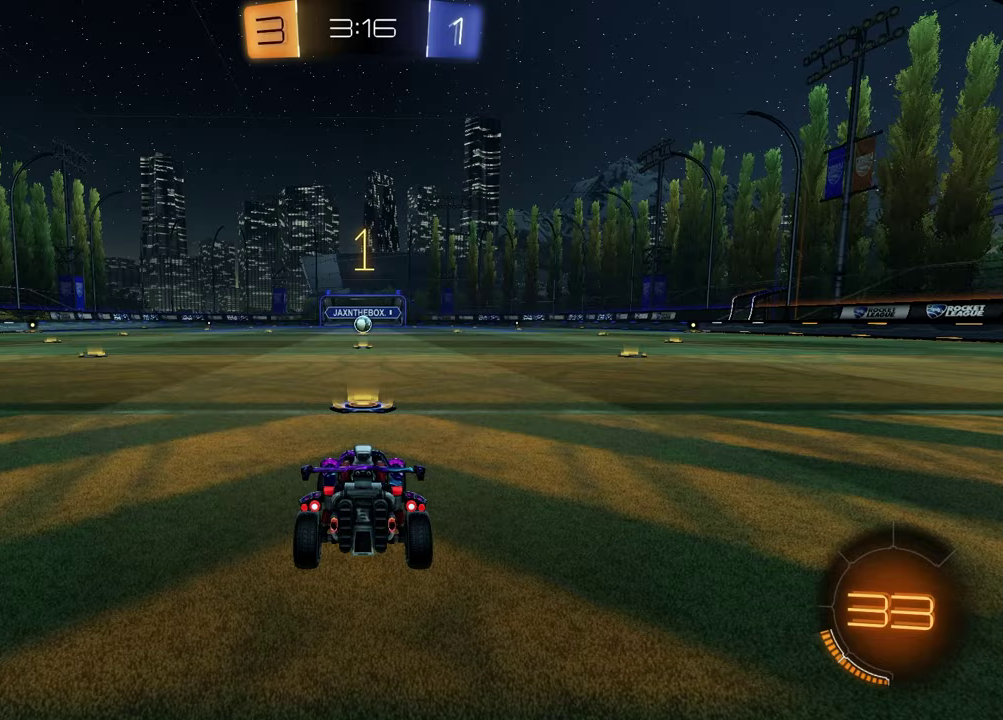
{"buttons": ["R1", "R2"], "left_stick": "center", "right_stick": "center", "events": [[33, "R2", "down"], [100, "TRIANGLE", "down"], [117, "R1", "down"], [217, "TRIANGLE", "up"]]}
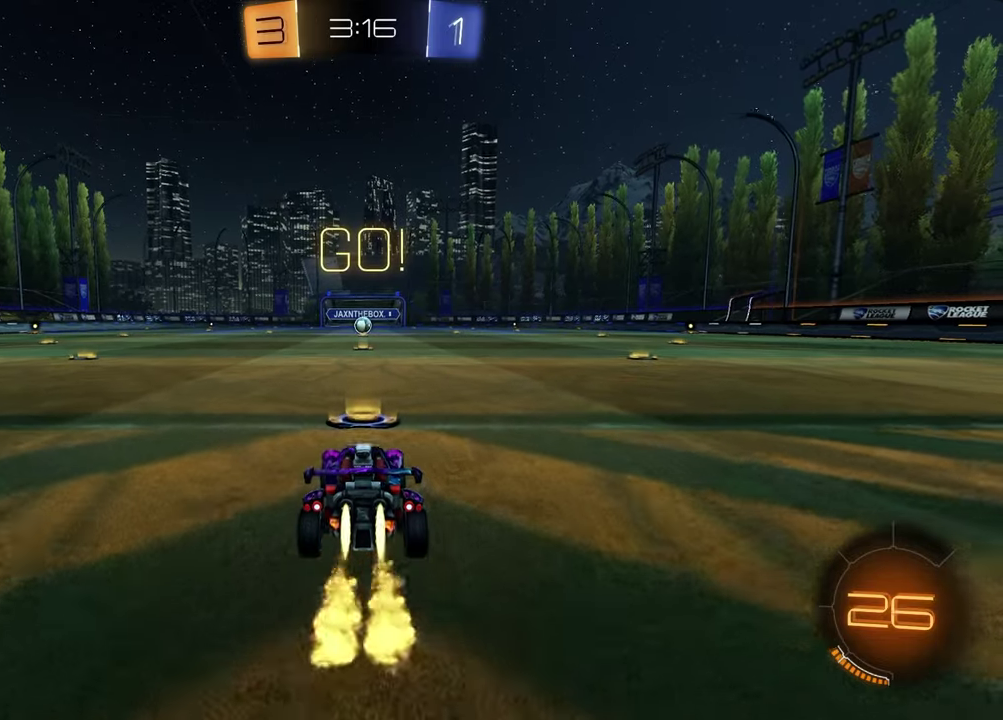
{"buttons": ["SQUARE", "R1", "R2"], "left_stick": "down", "right_stick": "center", "events": [[50, "left_stick", "left"], [117, "CROSS", "down"], [183, "CROSS", "up"], [233, "CROSS", "down"], [317, "CROSS", "up"], [317, "SQUARE", "down"], [317, "left_stick", "down"]]}
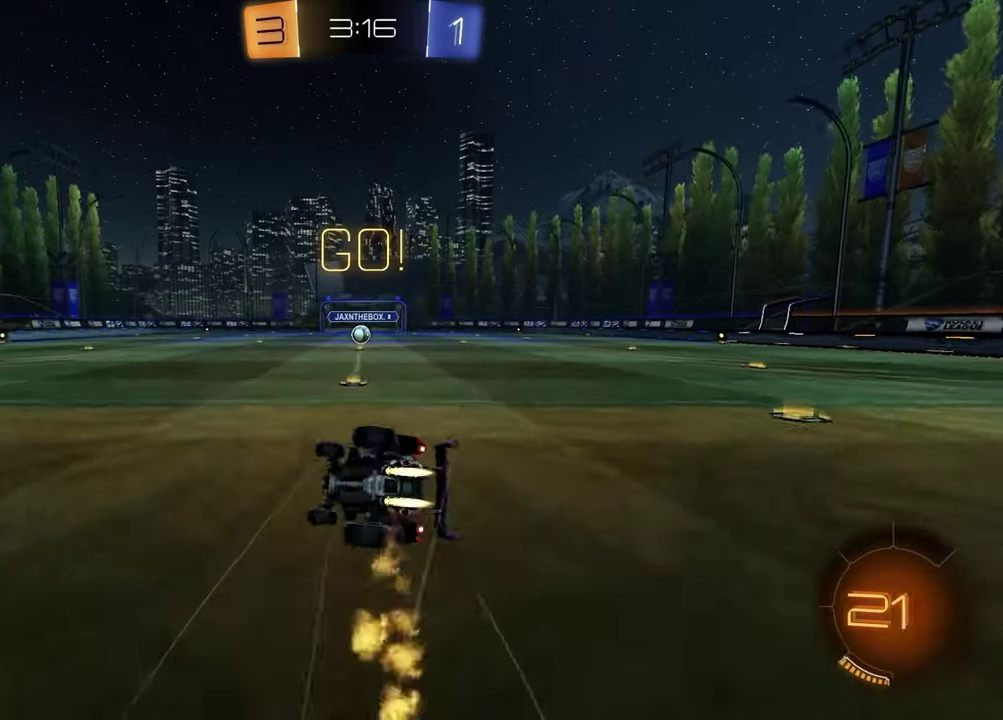
{"buttons": ["SQUARE", "R1", "R2"], "left_stick": "down-right", "right_stick": "center", "events": [[83, "left_stick", "down-right"]]}
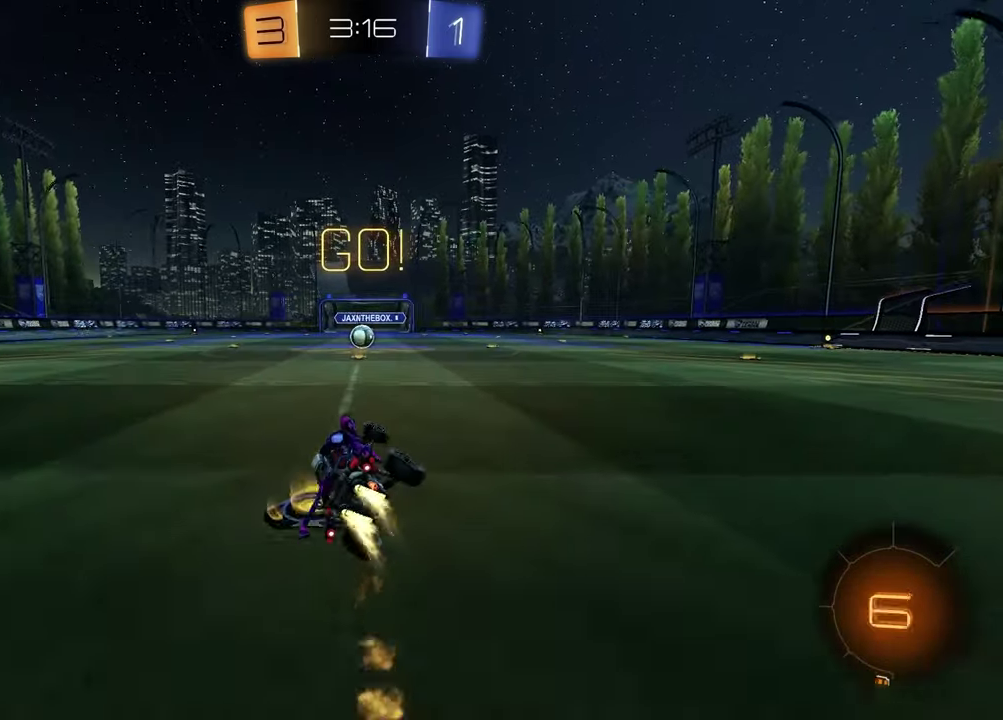
{"buttons": ["R2"], "left_stick": "center", "right_stick": "center", "events": [[17, "left_stick", "center"], [33, "SQUARE", "up"], [117, "R1", "up"]]}
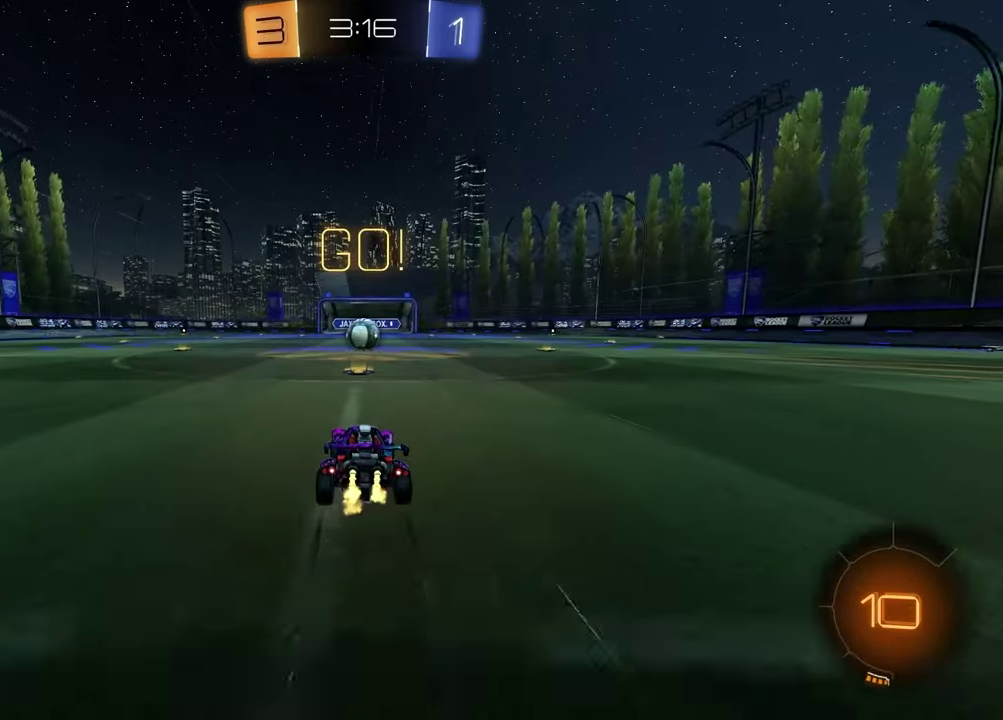
{"buttons": ["R2"], "left_stick": "center", "right_stick": "center", "events": []}
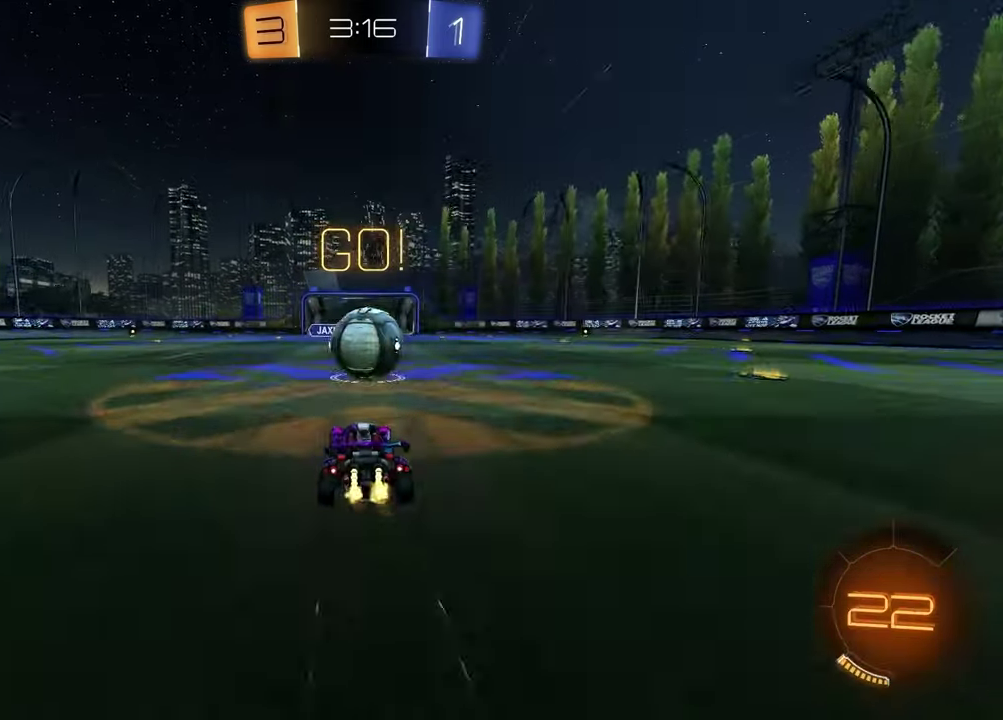
{"buttons": ["SQUARE", "R2"], "left_stick": "down-left", "right_stick": "center", "events": [[33, "CROSS", "down"], [33, "left_stick", "up-right"], [117, "CROSS", "up"], [167, "CROSS", "down"], [200, "left_stick", "down-right"], [283, "CROSS", "up"], [300, "SQUARE", "down"], [317, "left_stick", "down"], [417, "left_stick", "down-left"]]}
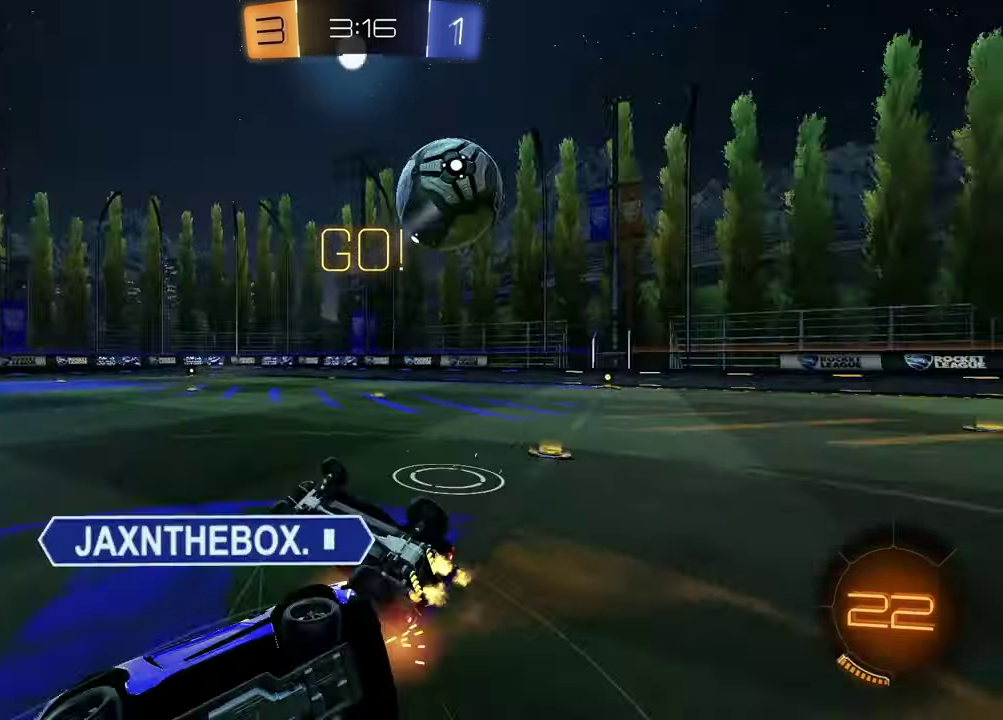
{"buttons": ["R2"], "left_stick": "right", "right_stick": "center", "events": [[183, "left_stick", "up-left"], [267, "left_stick", "up"], [400, "SQUARE", "up"], [483, "left_stick", "right"]]}
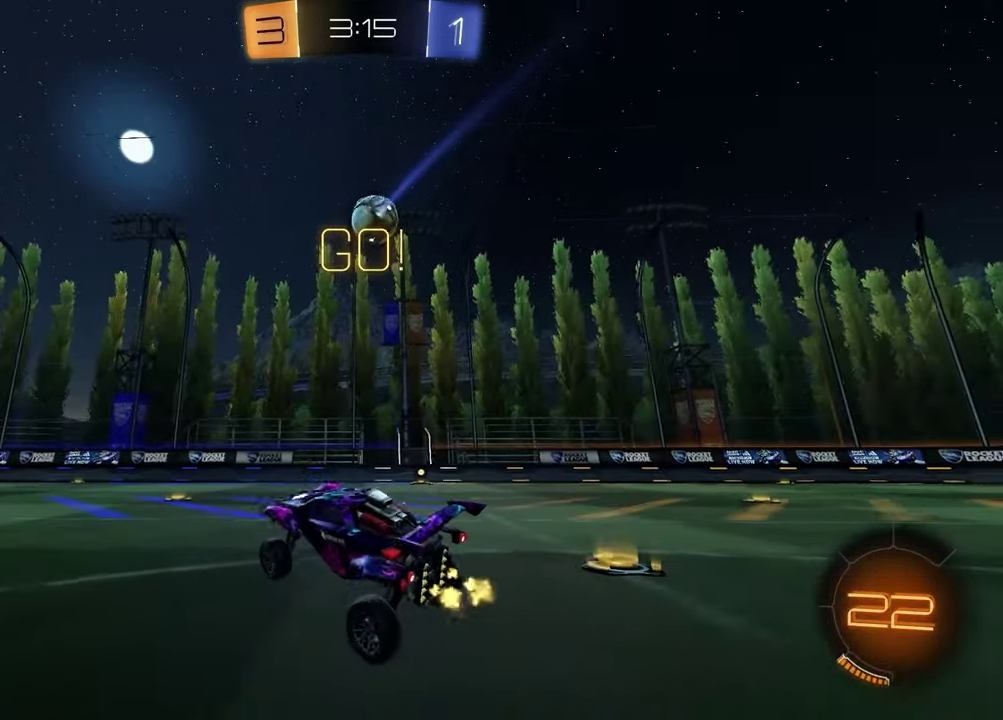
{"buttons": ["R2"], "left_stick": "center", "right_stick": "center", "events": [[33, "left_stick", "center"]]}
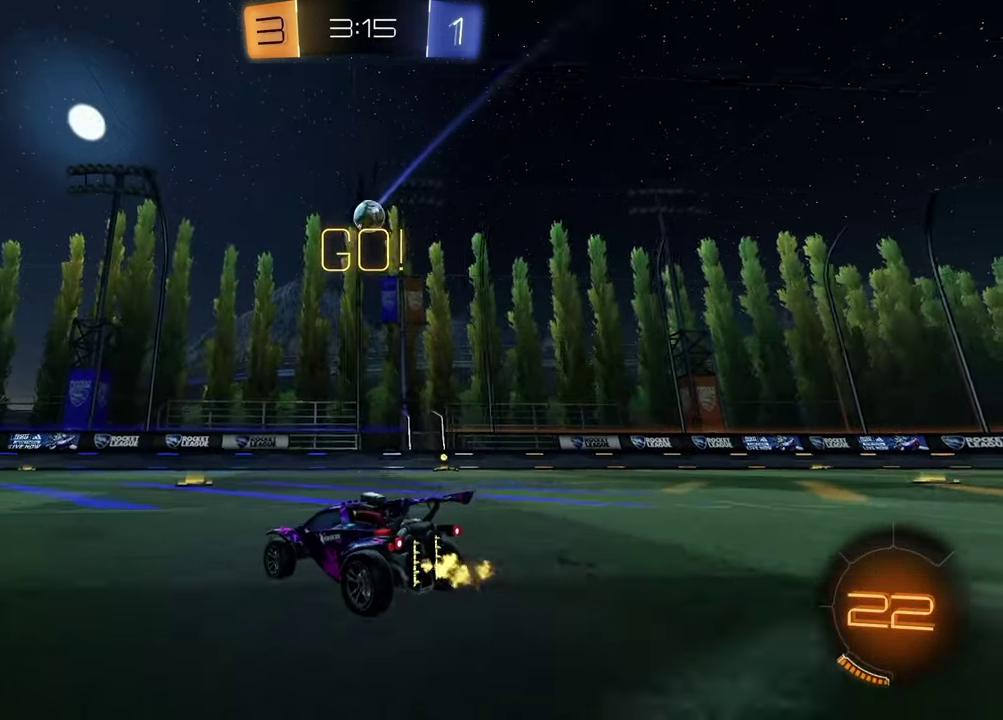
{"buttons": ["R2"], "left_stick": "right", "right_stick": "center", "events": [[100, "left_stick", "up-right"], [267, "left_stick", "center"], [367, "left_stick", "right"]]}
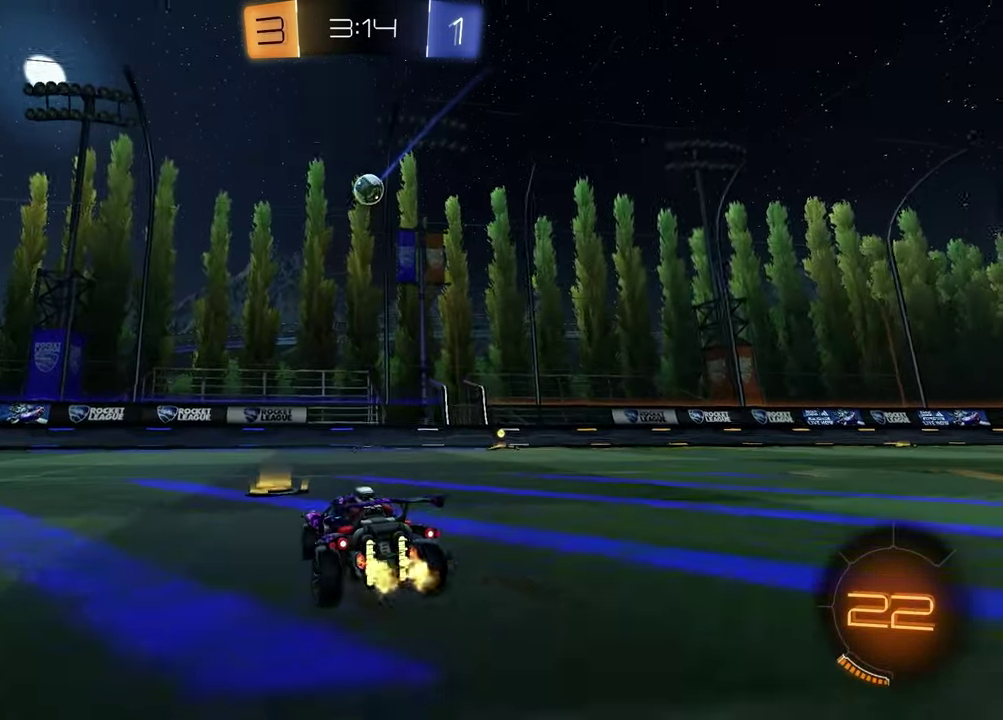
{"buttons": ["R1", "R2"], "left_stick": "center", "right_stick": "center", "events": [[33, "left_stick", "center"], [183, "left_stick", "right"], [283, "R1", "down"], [317, "TRIANGLE", "down"], [417, "TRIANGLE", "up"], [483, "left_stick", "center"]]}
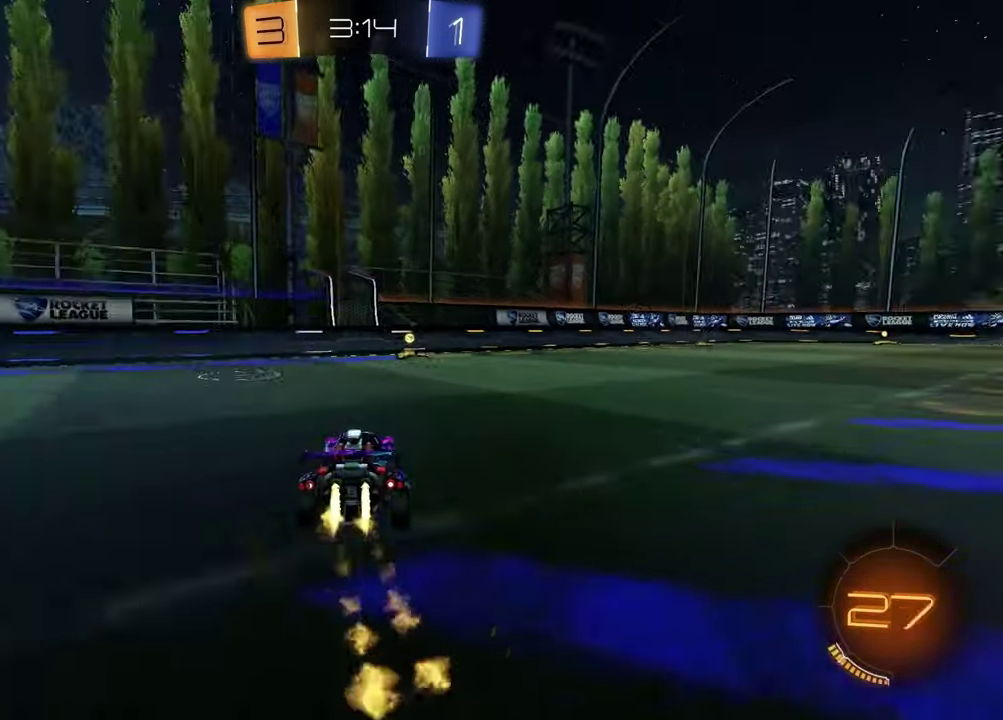
{"buttons": ["R2"], "left_stick": "right", "right_stick": "center", "events": [[300, "TRIANGLE", "down"], [383, "TRIANGLE", "up"], [400, "R1", "up"], [433, "left_stick", "right"]]}
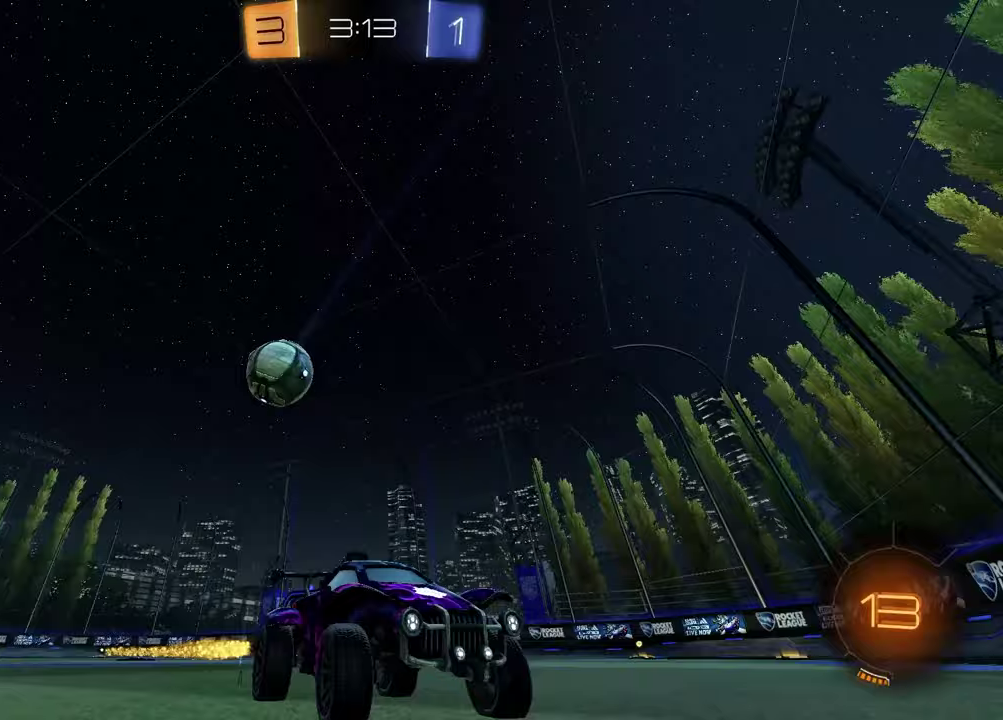
{"buttons": ["R2"], "left_stick": "right", "right_stick": "center", "events": [[233, "R1", "down"], [500, "R1", "up"]]}
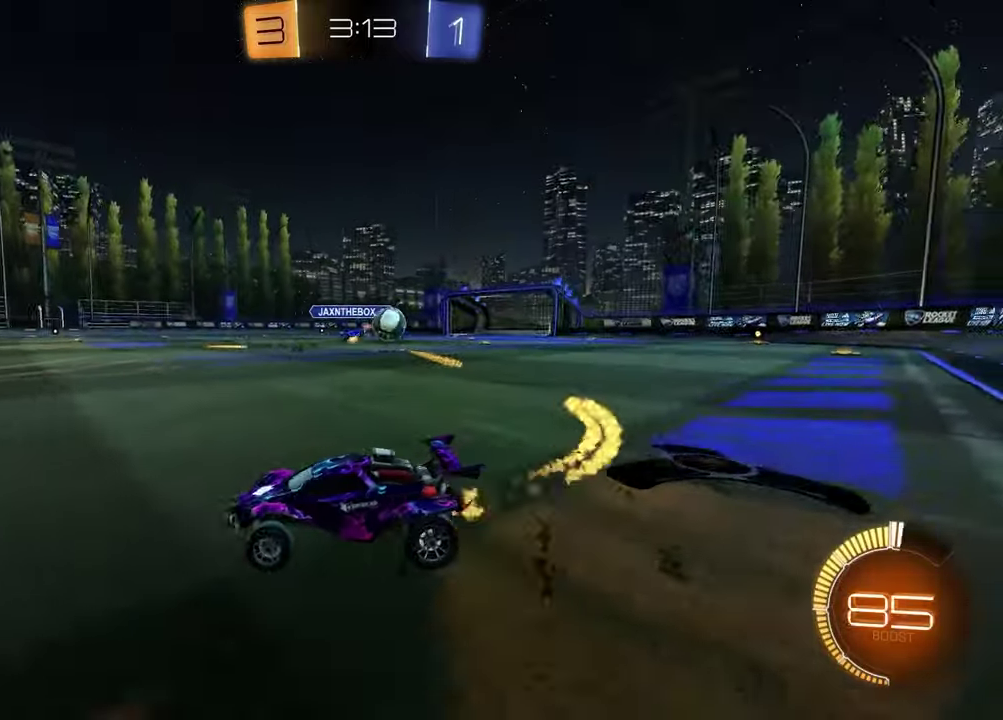
{"buttons": ["R1", "R2"], "left_stick": "right", "right_stick": "center", "events": [[483, "R1", "down"]]}